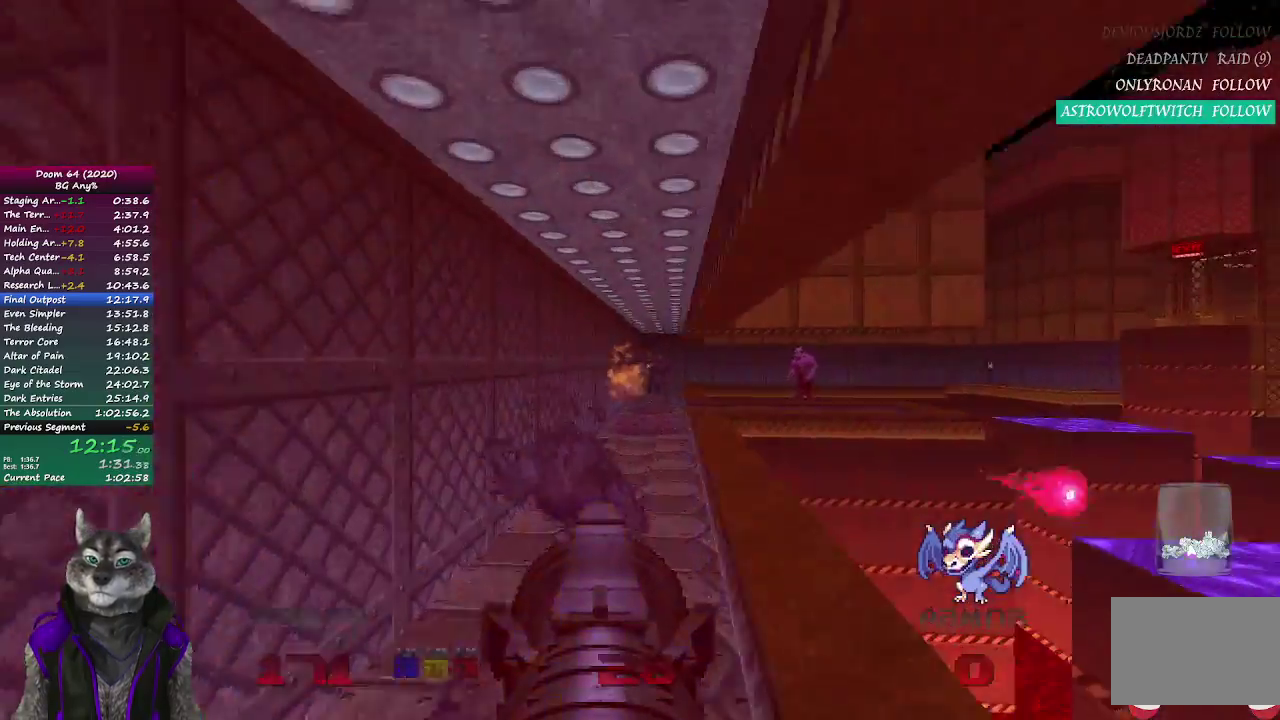
Gameplay with a controller (PlayStation layout); each line is a JSON object with the inputs held at the frame after it. "events" lists button and stick changes between this image and that frame as [ms after this image, input, new state], when the widget could be followed in between. Not read: L2 R1.
{"buttons": ["R2"], "left_stick": "up", "right_stick": "down-right", "events": [[83, "right_stick", "center"], [150, "R2", "down"], [500, "right_stick", "down-right"]]}
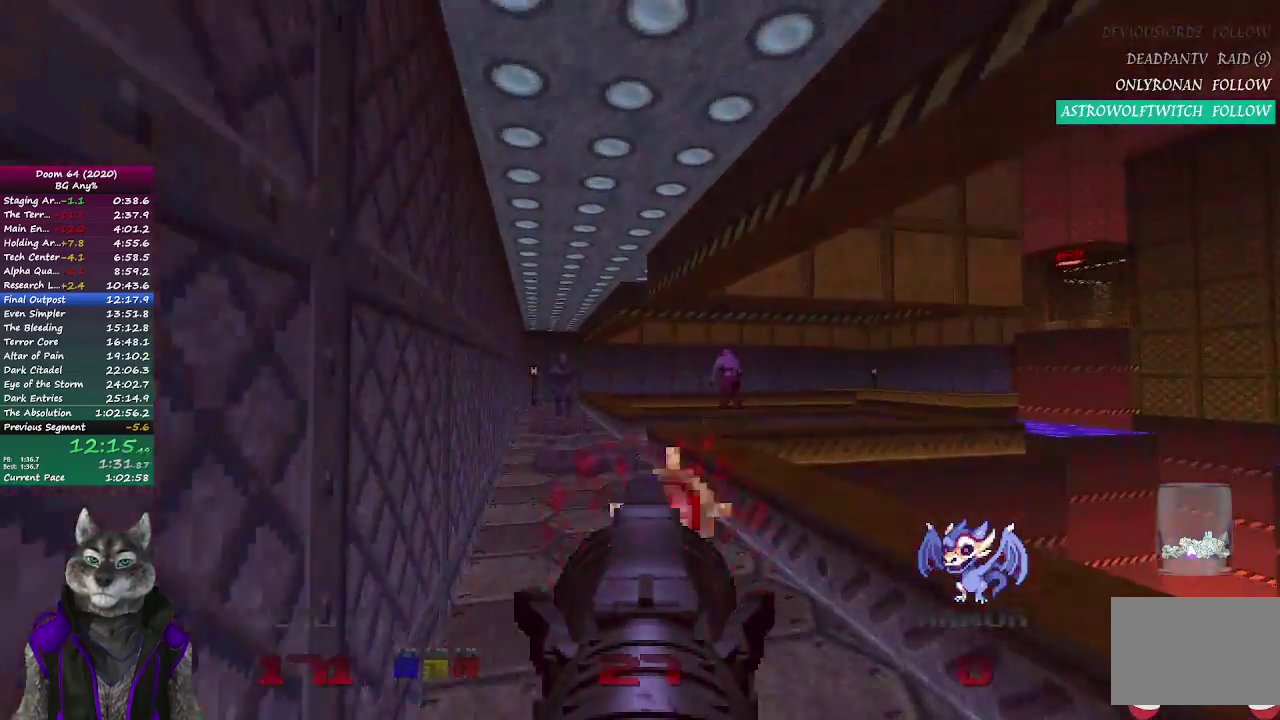
{"buttons": ["R2"], "left_stick": "center", "right_stick": "center", "events": [[50, "right_stick", "right"], [100, "right_stick", "center"], [267, "right_stick", "right"], [383, "right_stick", "center"], [417, "left_stick", "center"]]}
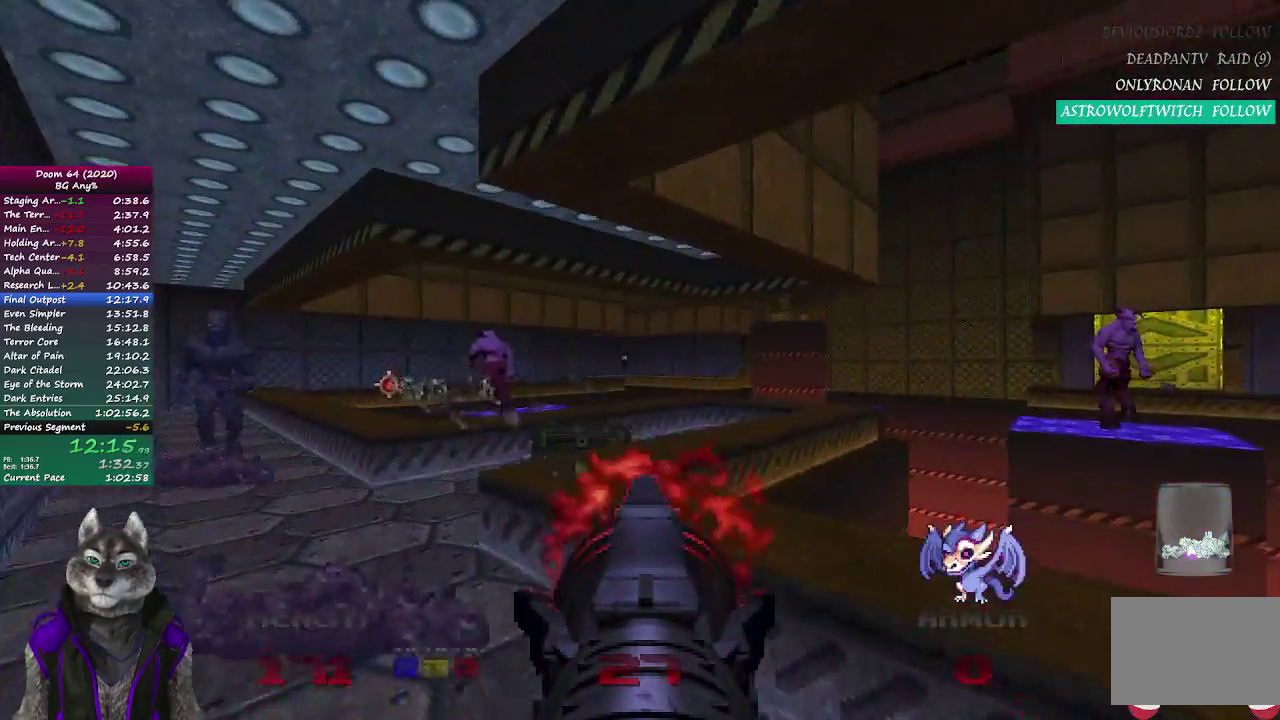
{"buttons": ["R2"], "left_stick": "center", "right_stick": "center", "events": [[33, "left_stick", "down-right"], [117, "right_stick", "up-left"], [233, "right_stick", "center"], [267, "left_stick", "center"]]}
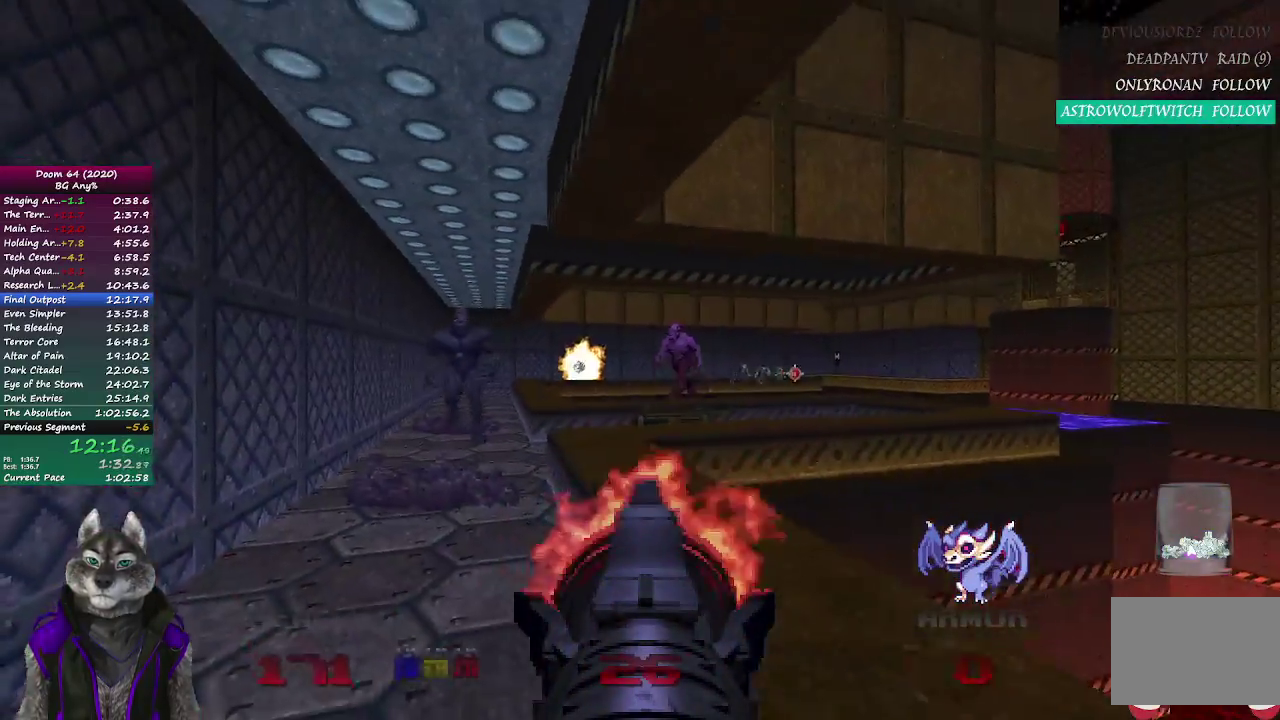
{"buttons": ["R2"], "left_stick": "up", "right_stick": "center", "events": [[17, "left_stick", "up"]]}
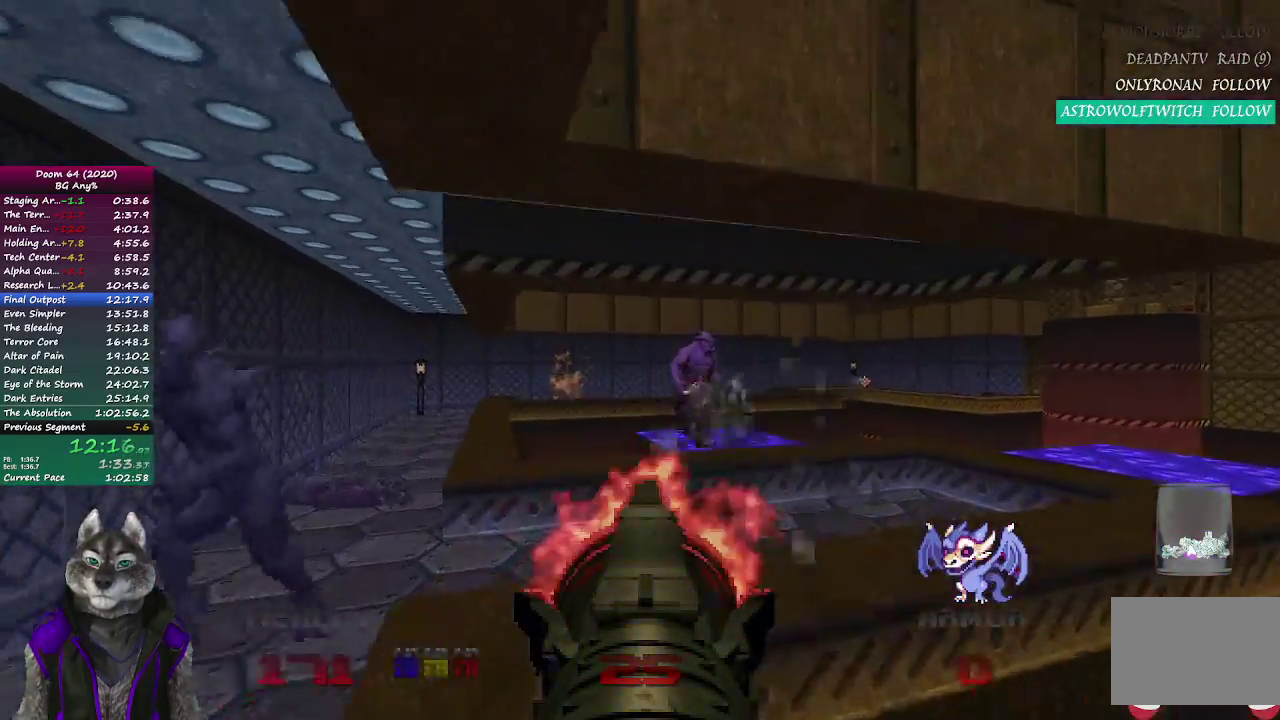
{"buttons": ["R2"], "left_stick": "left", "right_stick": "center", "events": [[100, "left_stick", "up-left"], [217, "right_stick", "right"], [333, "left_stick", "left"], [500, "right_stick", "center"]]}
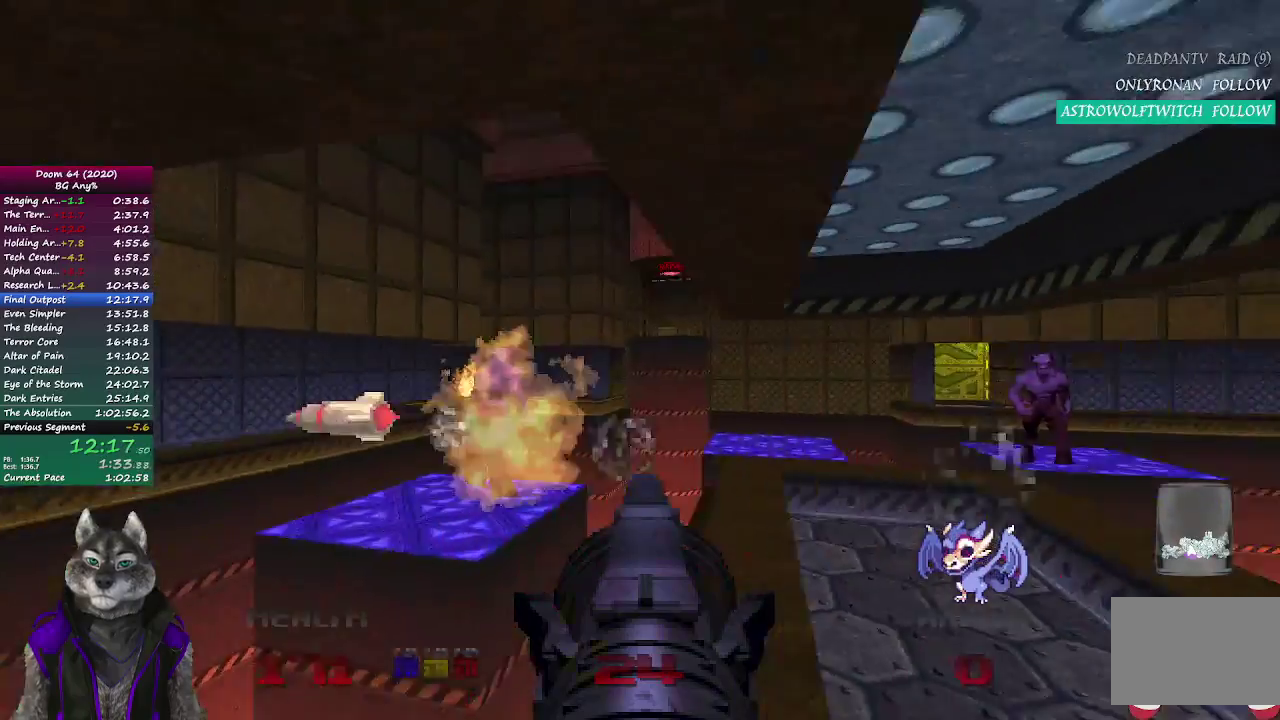
{"buttons": ["R2"], "left_stick": "left", "right_stick": "center", "events": [[150, "left_stick", "down-left"], [183, "right_stick", "right"], [250, "left_stick", "left"], [350, "right_stick", "center"]]}
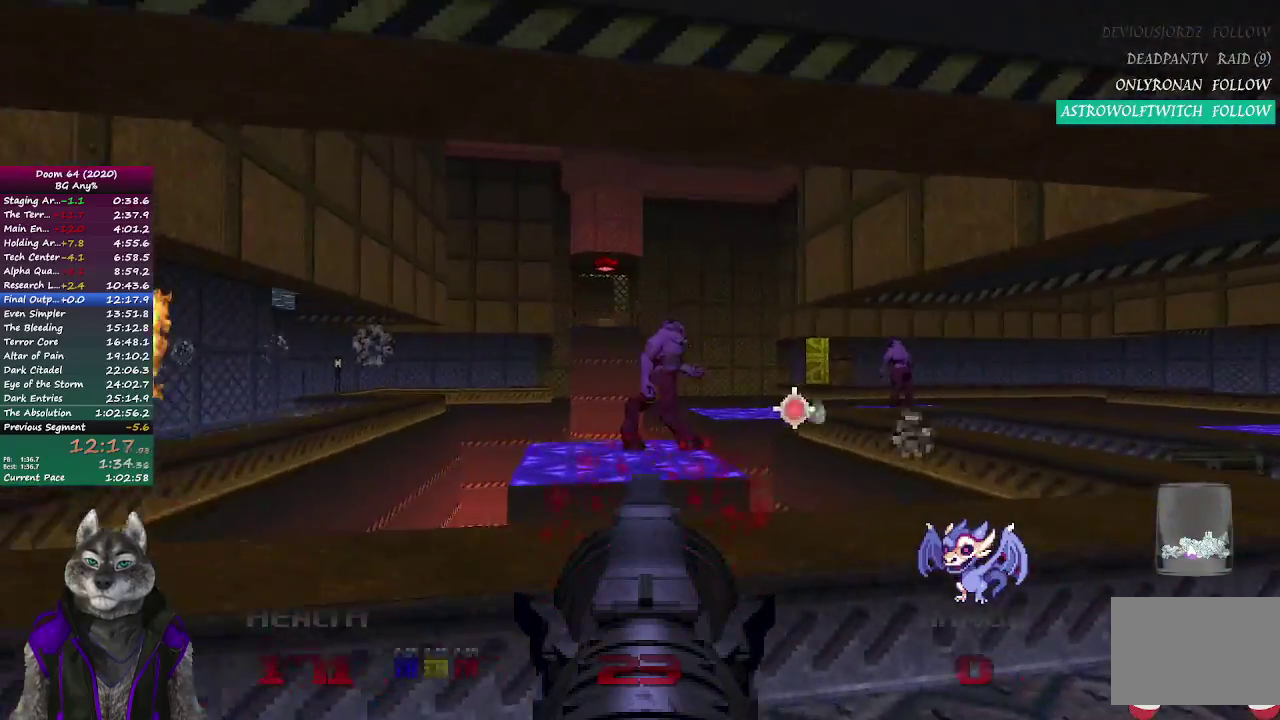
{"buttons": ["R2"], "left_stick": "down-left", "right_stick": "center", "events": [[50, "right_stick", "right"], [117, "left_stick", "center"], [233, "right_stick", "center"], [300, "left_stick", "left"], [467, "left_stick", "down-left"]]}
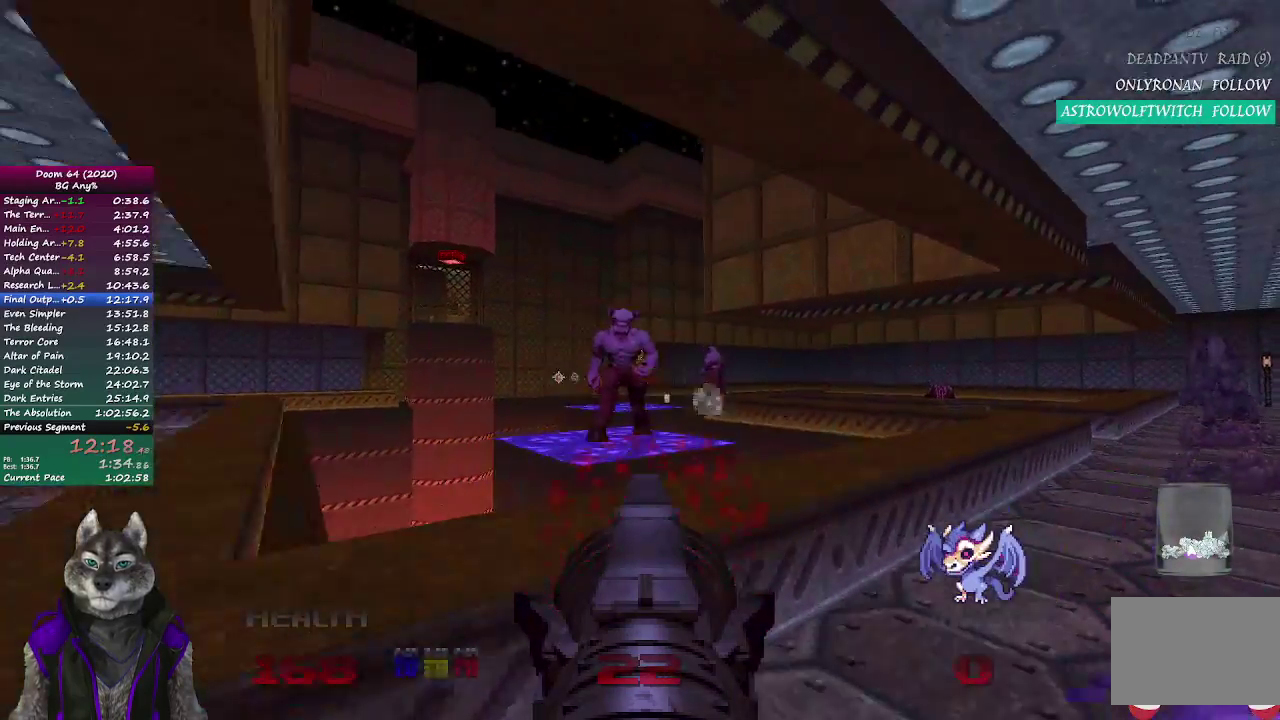
{"buttons": ["R2"], "left_stick": "up-left", "right_stick": "center", "events": [[33, "left_stick", "left"], [217, "left_stick", "center"], [467, "left_stick", "up-left"]]}
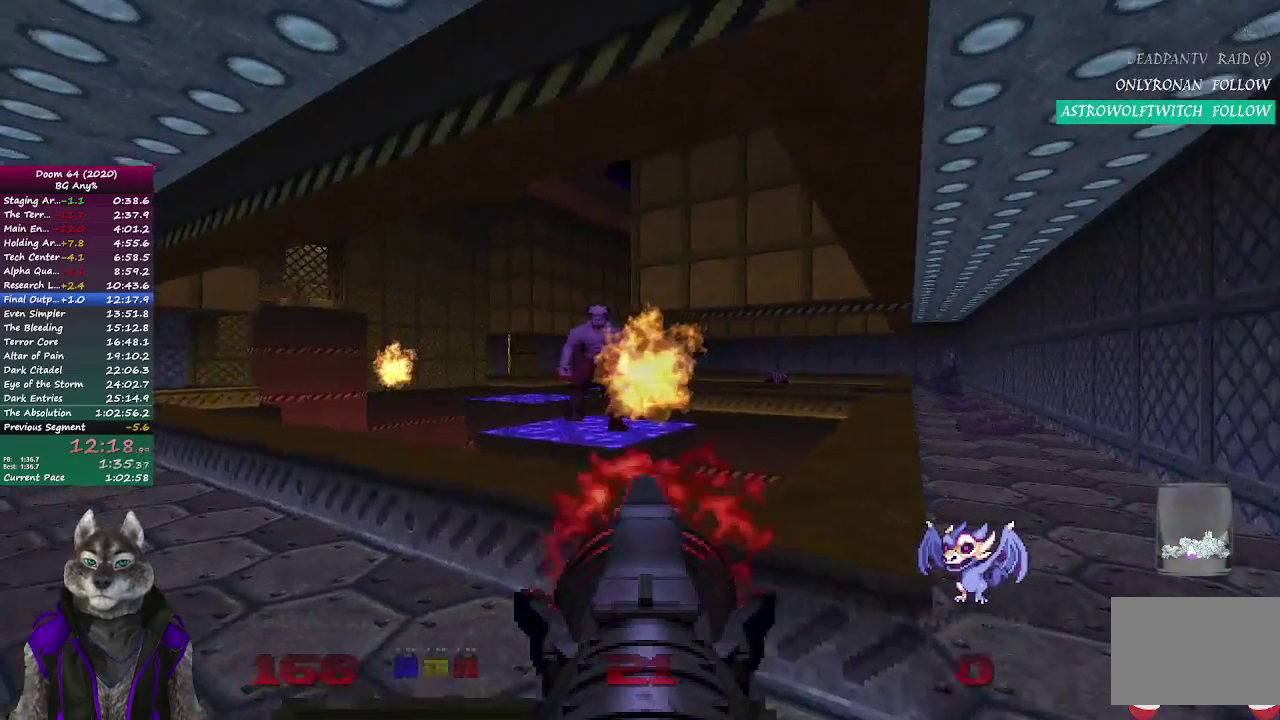
{"buttons": ["R2"], "left_stick": "down-right", "right_stick": "center", "events": [[150, "left_stick", "center"], [500, "left_stick", "down-right"]]}
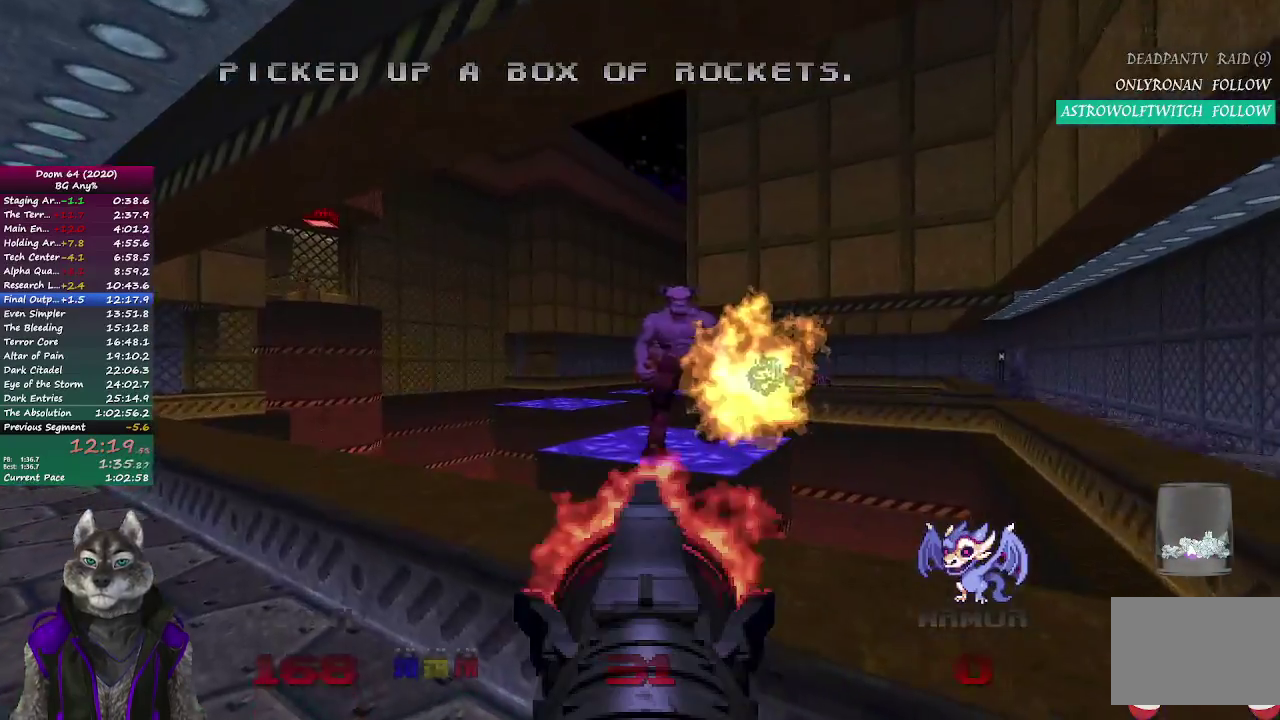
{"buttons": ["R2"], "left_stick": "center", "right_stick": "center", "events": [[67, "left_stick", "center"]]}
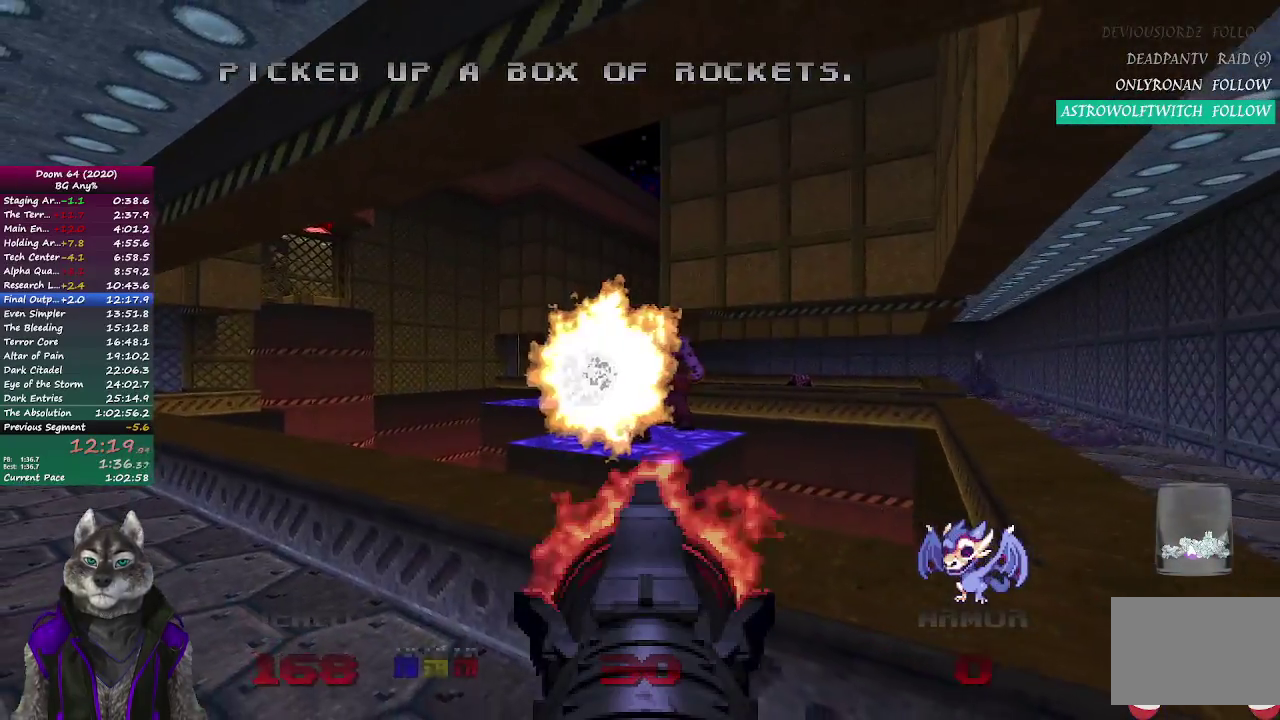
{"buttons": ["R2"], "left_stick": "center", "right_stick": "center", "events": []}
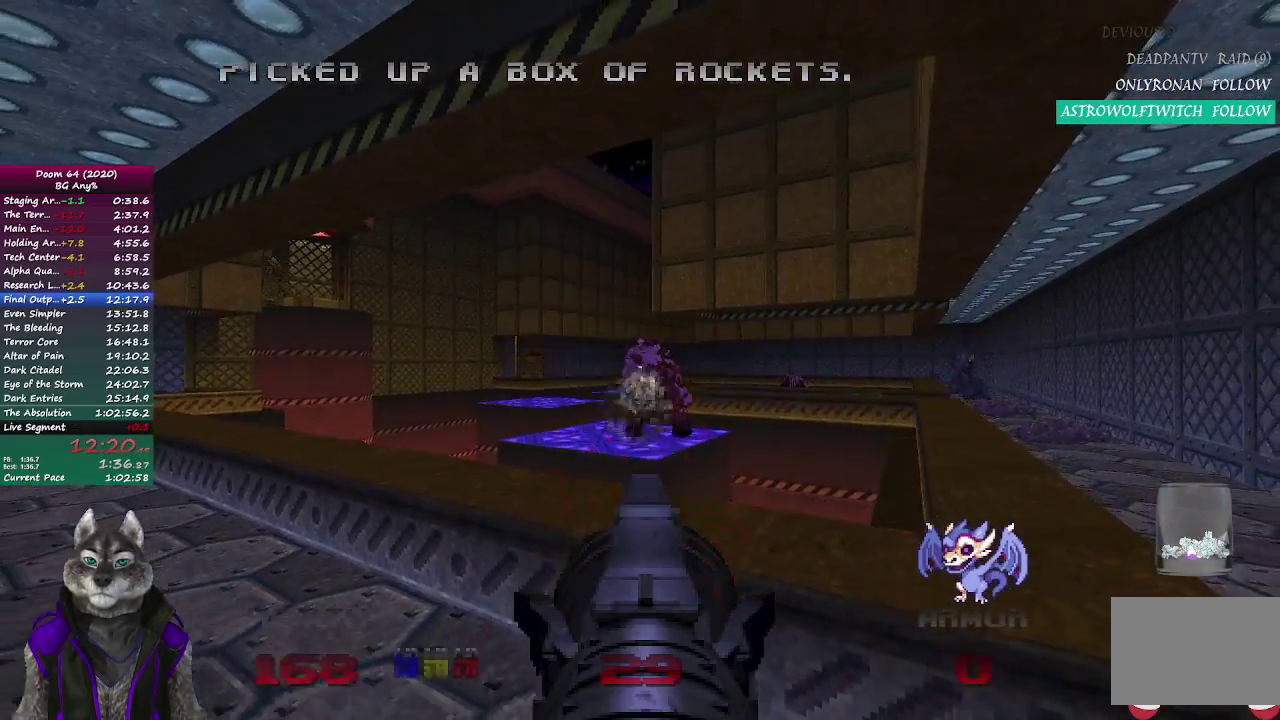
{"buttons": ["R2"], "left_stick": "center", "right_stick": "center", "events": []}
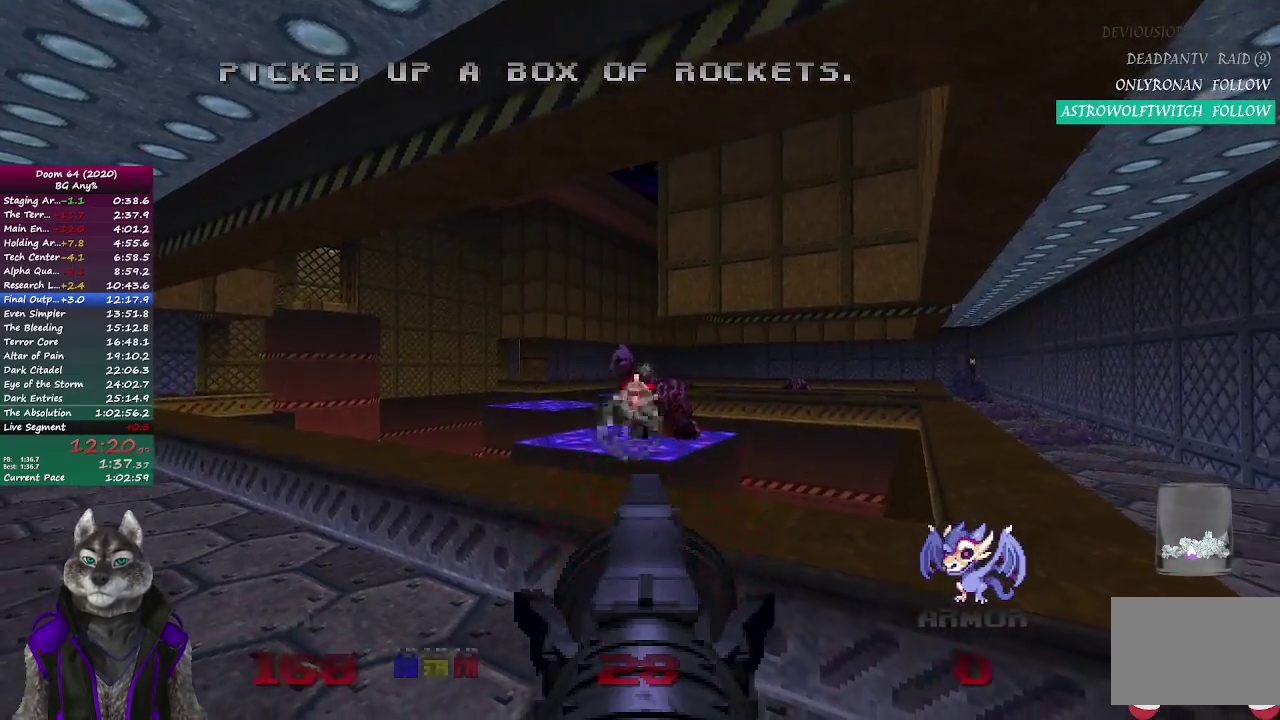
{"buttons": ["R2"], "left_stick": "right", "right_stick": "center", "events": [[117, "left_stick", "right"]]}
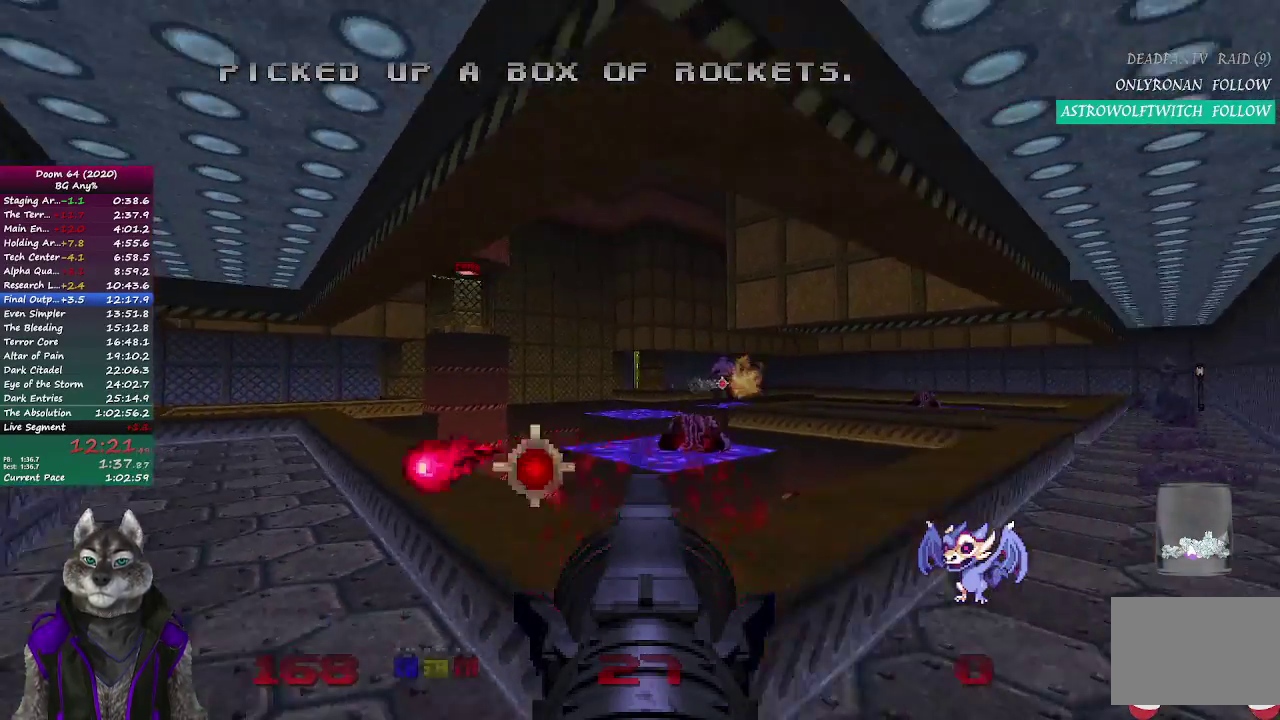
{"buttons": [], "left_stick": "up-right", "right_stick": "center", "events": [[167, "left_stick", "up"], [200, "R2", "up"], [300, "left_stick", "down-left"], [500, "left_stick", "up-right"]]}
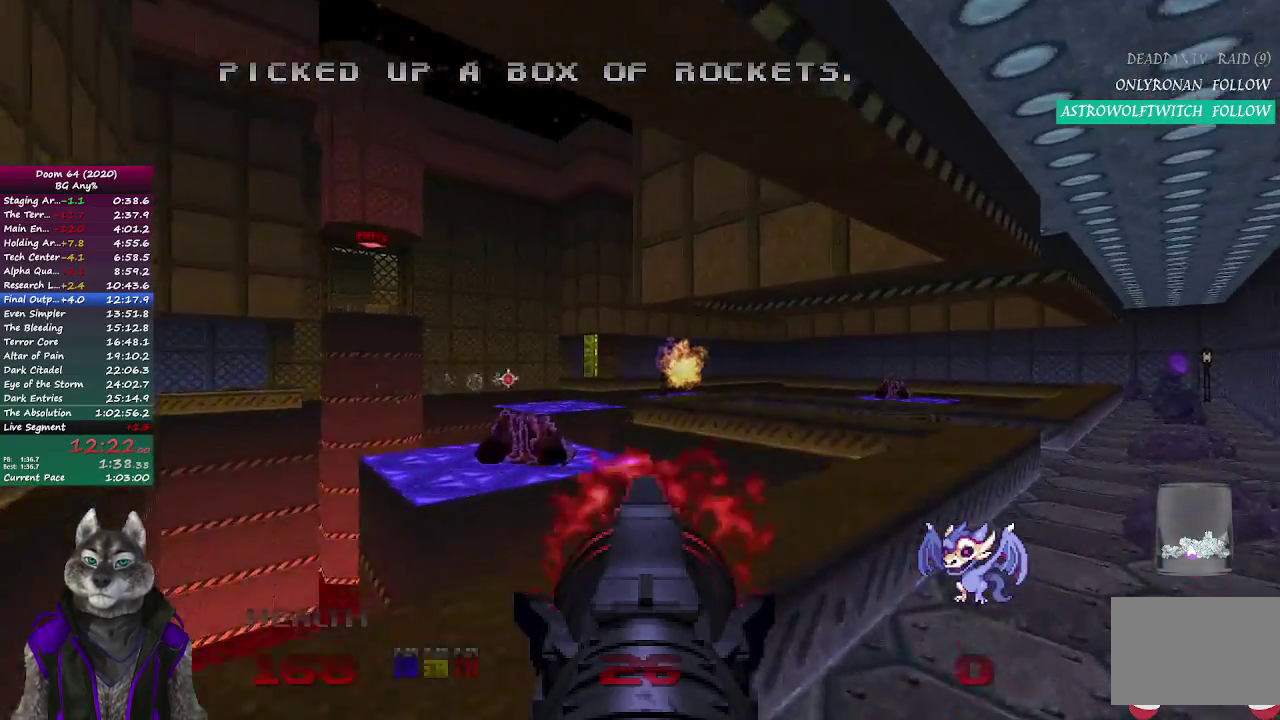
{"buttons": [], "left_stick": "up-right", "right_stick": "center", "events": [[117, "left_stick", "right"], [450, "left_stick", "up-right"]]}
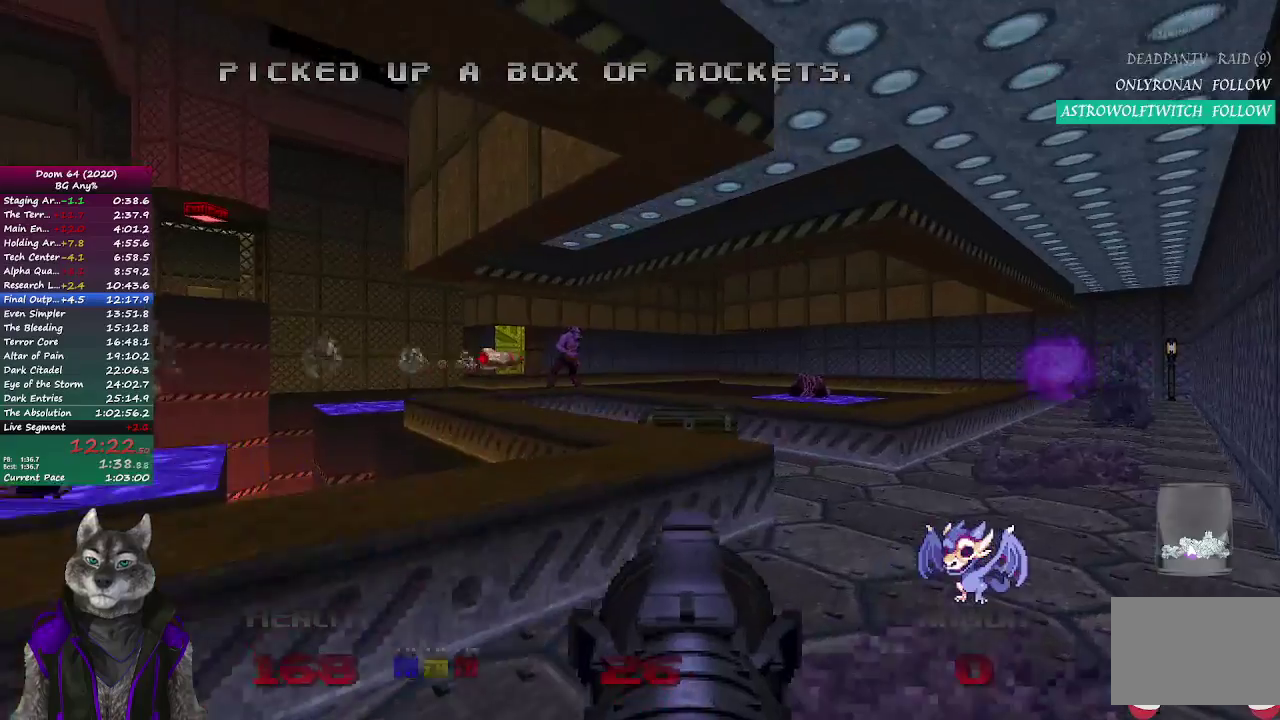
{"buttons": [], "left_stick": "center", "right_stick": "center", "events": [[17, "left_stick", "center"], [167, "left_stick", "up-right"], [350, "left_stick", "right"], [417, "left_stick", "center"]]}
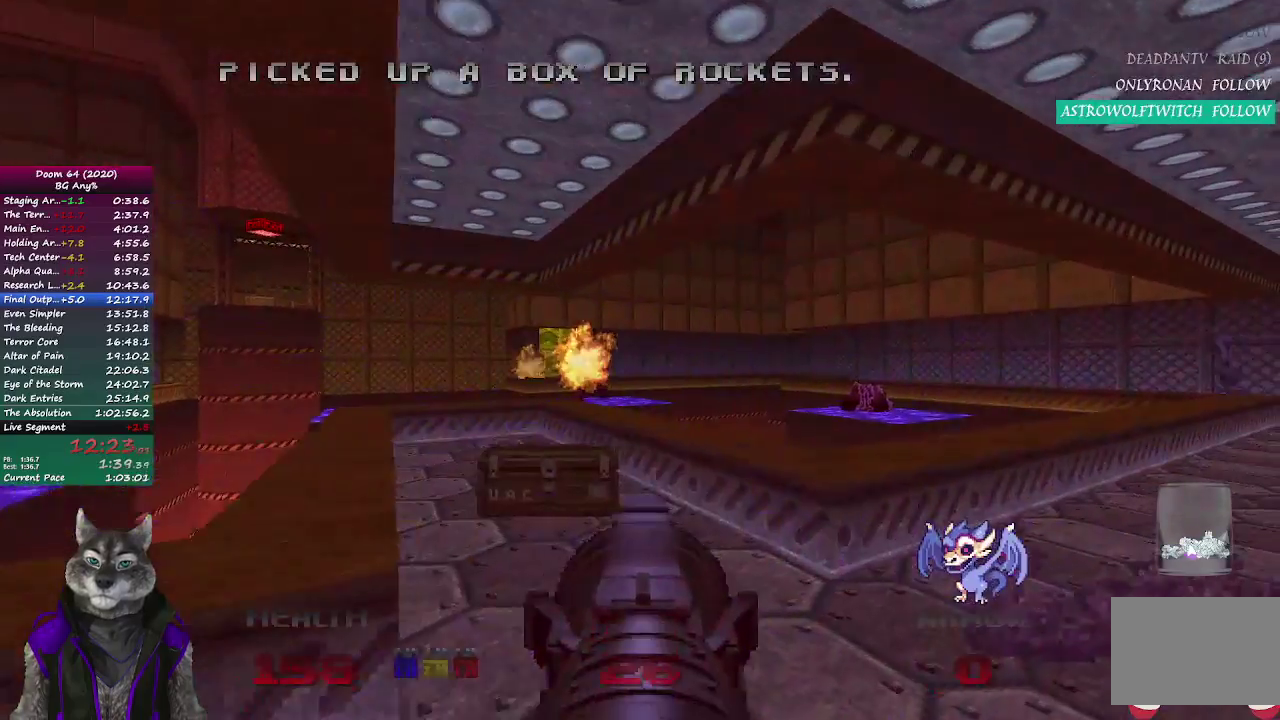
{"buttons": [], "left_stick": "center", "right_stick": "center", "events": [[67, "left_stick", "up-left"], [283, "left_stick", "up-right"], [383, "R2", "down"], [433, "left_stick", "center"], [500, "R2", "up"]]}